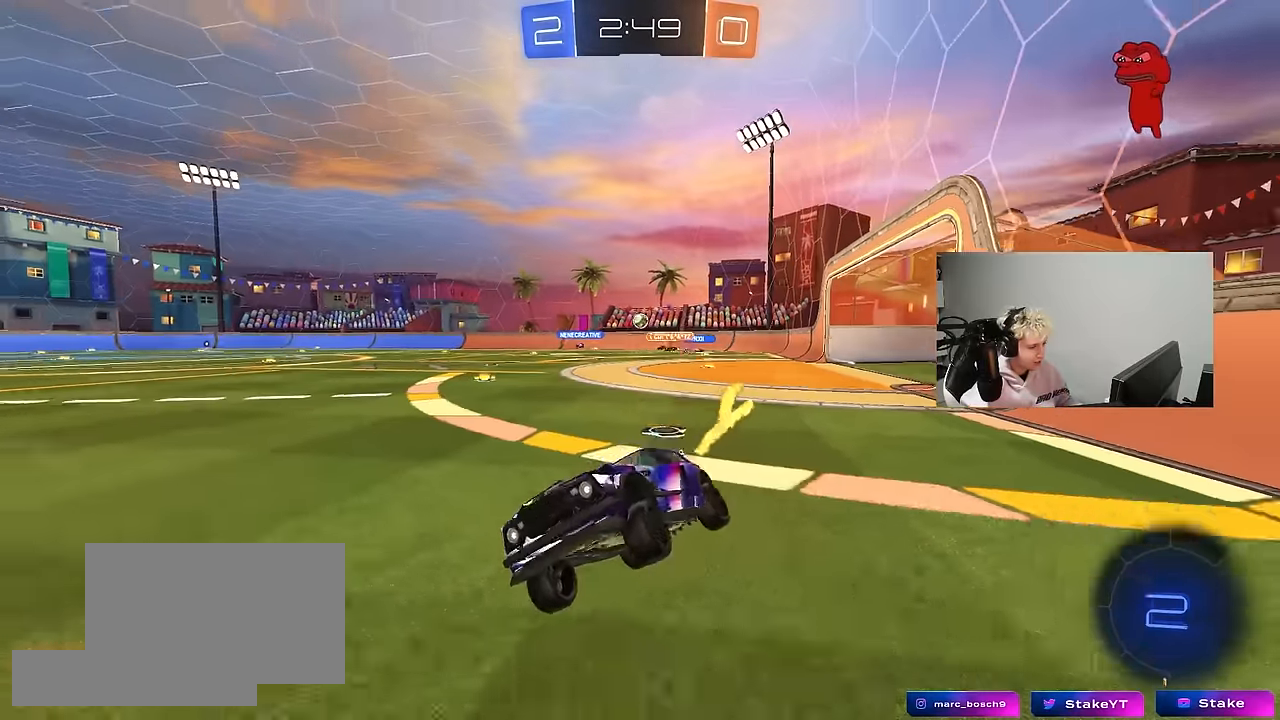
Gameplay with keyboard and mouse; each line is a JSON object with the keys and mouse buttons held at the frame after it. "events" lists presses ("down") and releases ("up") of "1", "2", "3", "4", "5", "a", "alt", "c", "caps_lock", "ctrl", "d", "e", "f", "g", "q", "r", "s", "shift", "space", "t", "tab", "v", "w", "x", "z", "mouse_left", "mouse_wheel" and "mouse_right" between this image and that frame as [ms after this image, input, new state], when the widget could be followed in between. "mouse_left", "mouse_wheel", "mouse_right" = the "left", "wheel", "right" buttons of the "mouse" list. No other keys are recorded. "wheel" means that the mouse wheel is clicked or scrolled. "mouse_move" is the direction in which the mouse moves at that frame (one of eight, or "still"), when it could be read.
{"keys": ["d", "shift", "w"], "mouse": ["left"], "mouse_move": "still", "events": [[33, "d", "down"], [116, "w", "down"], [450, "shift", "down"]]}
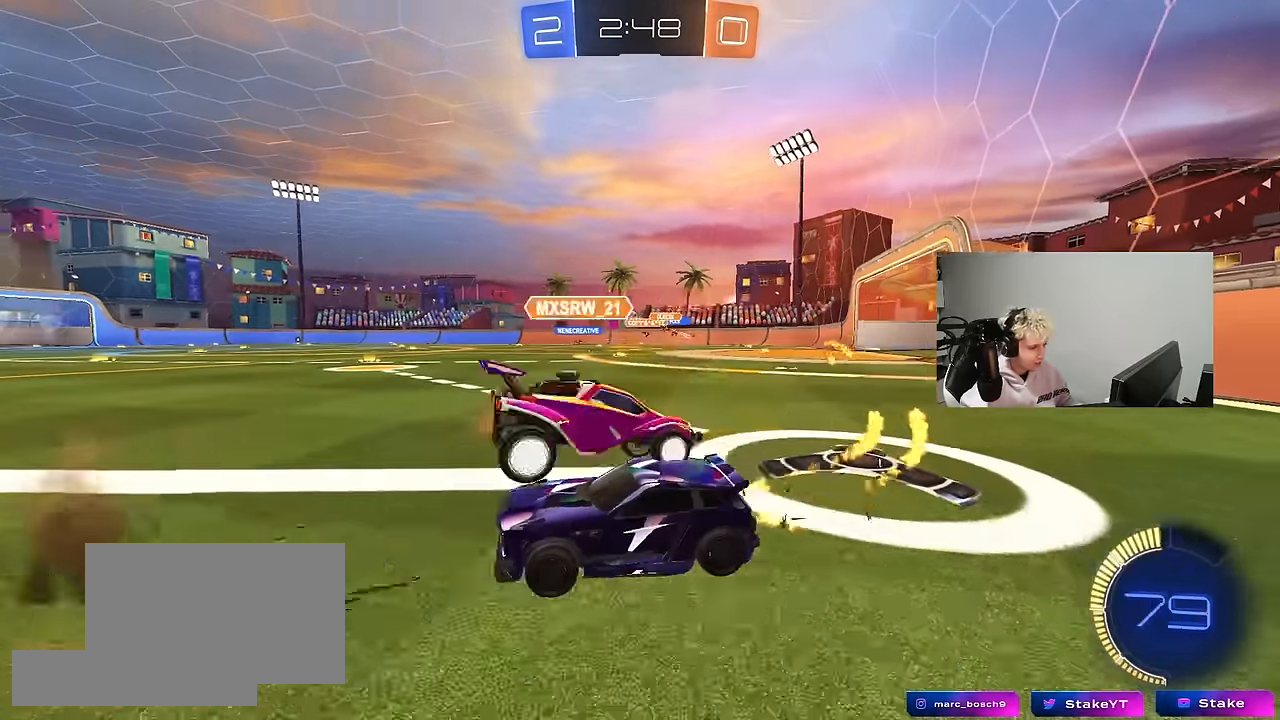
{"keys": ["d", "s", "shift"], "mouse": ["right"], "events": [[50, "shift", "up"], [133, "d", "up"], [183, "a", "down"], [233, "mouse_right", "down"], [316, "a", "up"], [316, "d", "down"], [316, "mouse_right", "up"], [366, "mouse_right", "down"], [366, "shift", "down"], [416, "s", "down"], [416, "w", "up"], [466, "mouse_left", "up"]]}
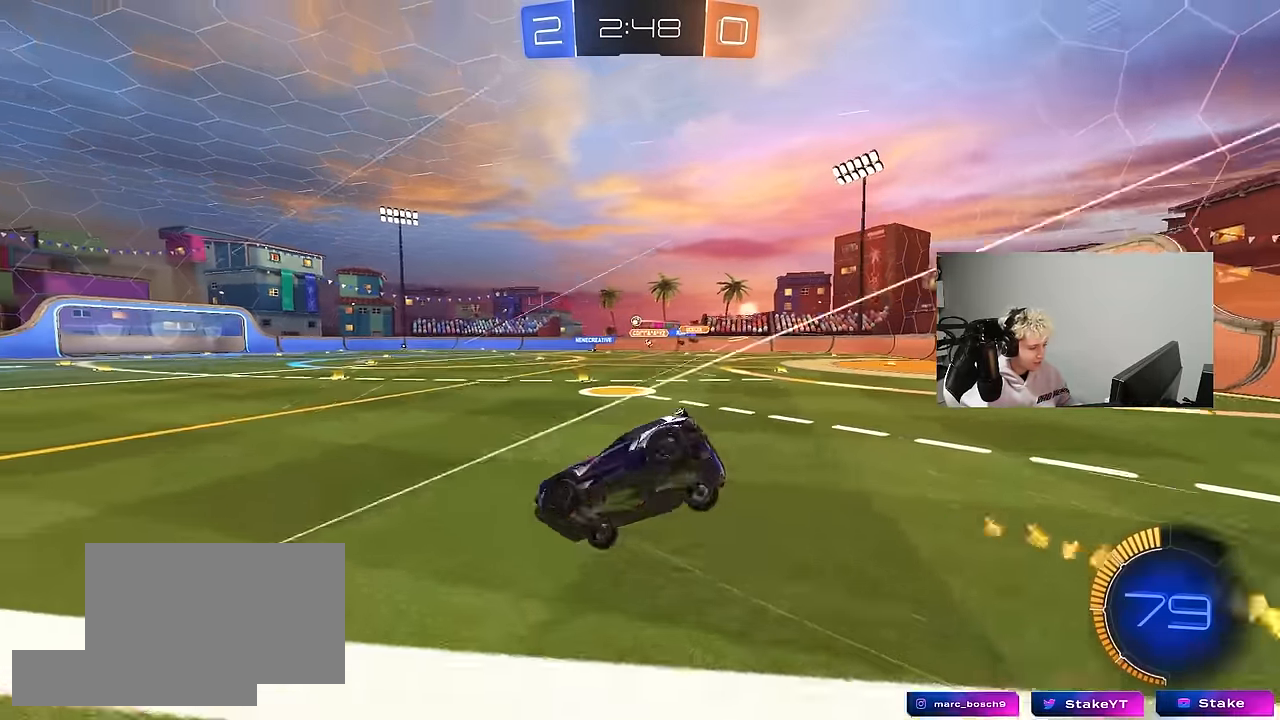
{"keys": ["d", "s", "shift"], "mouse": ["left"], "mouse_move": "still", "events": [[100, "mouse_right", "up"], [200, "space", "down"], [300, "s", "up"], [383, "space", "up"], [433, "mouse_left", "down"], [433, "s", "down"]]}
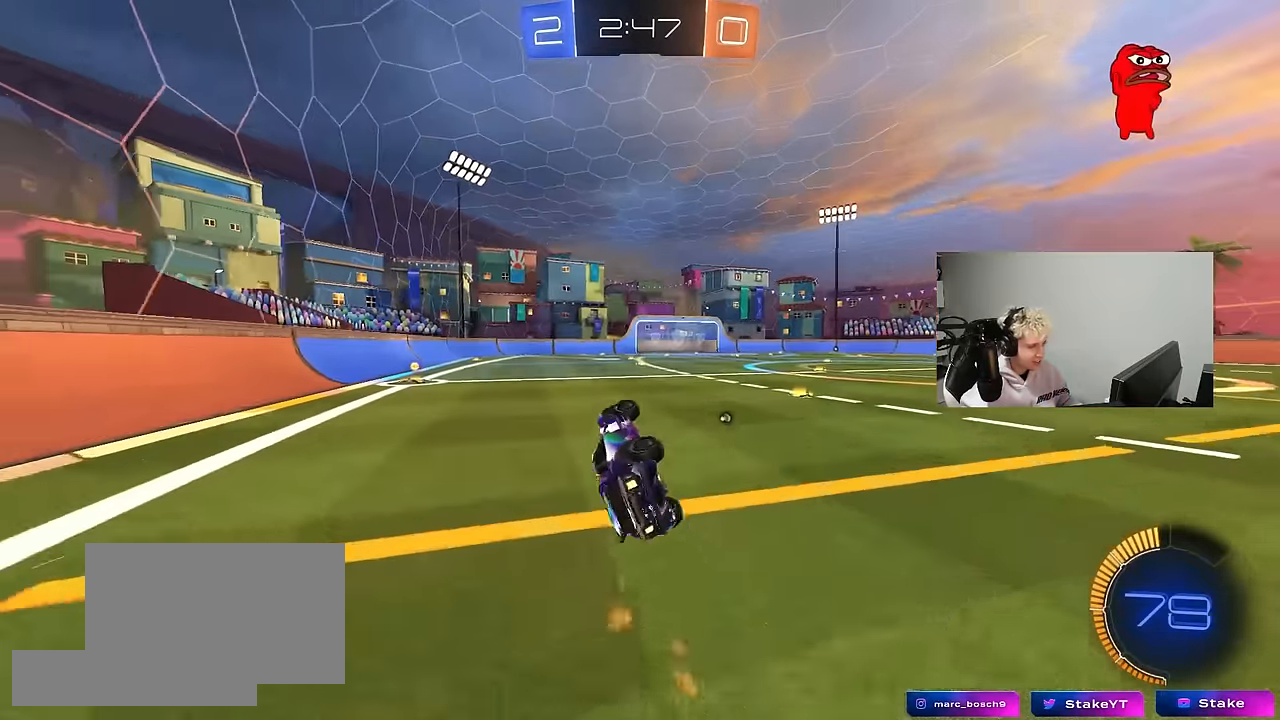
{"keys": ["d", "w"], "mouse": [], "mouse_move": "still", "events": [[116, "s", "up"], [116, "shift", "up"], [166, "d", "up"], [166, "mouse_left", "up"], [350, "space", "down"], [400, "d", "down"], [400, "w", "down"], [450, "space", "up"]]}
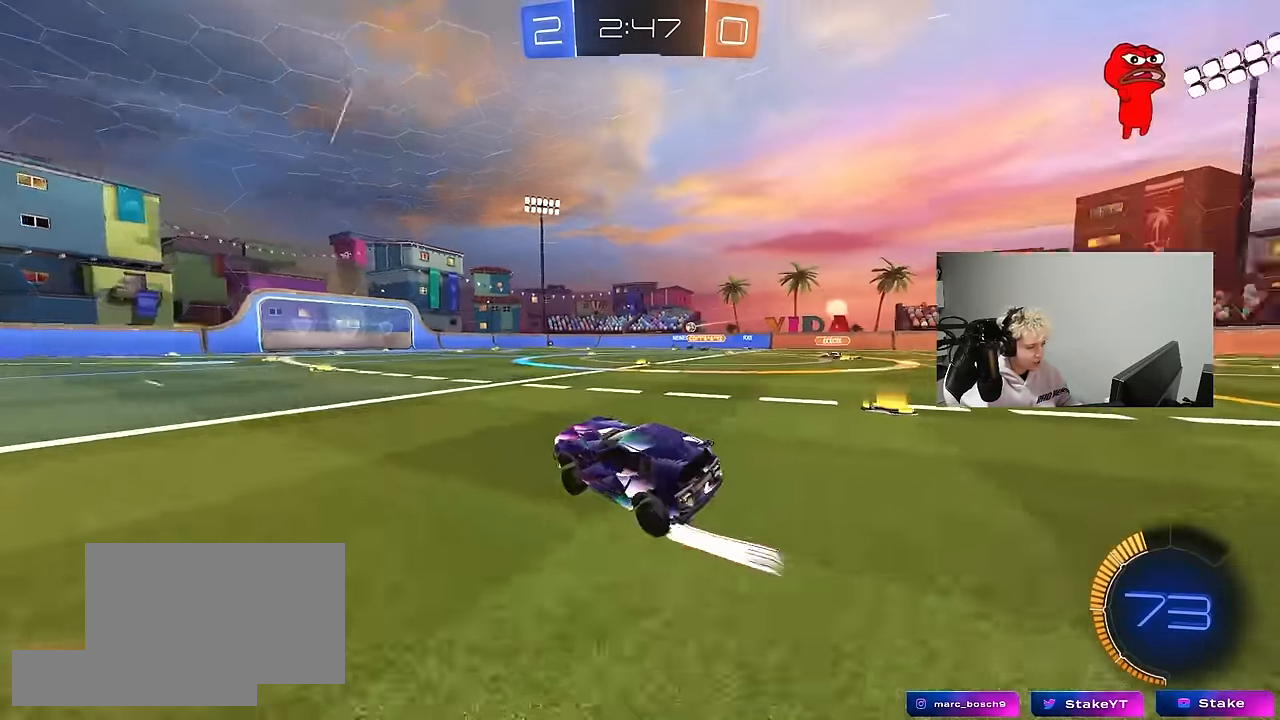
{"keys": ["w"], "mouse": [], "mouse_move": "up", "events": [[50, "d", "up"], [100, "mouse_right", "down"], [183, "mouse_right", "up"], [233, "mouse_right", "down"], [466, "mouse_right", "up"]]}
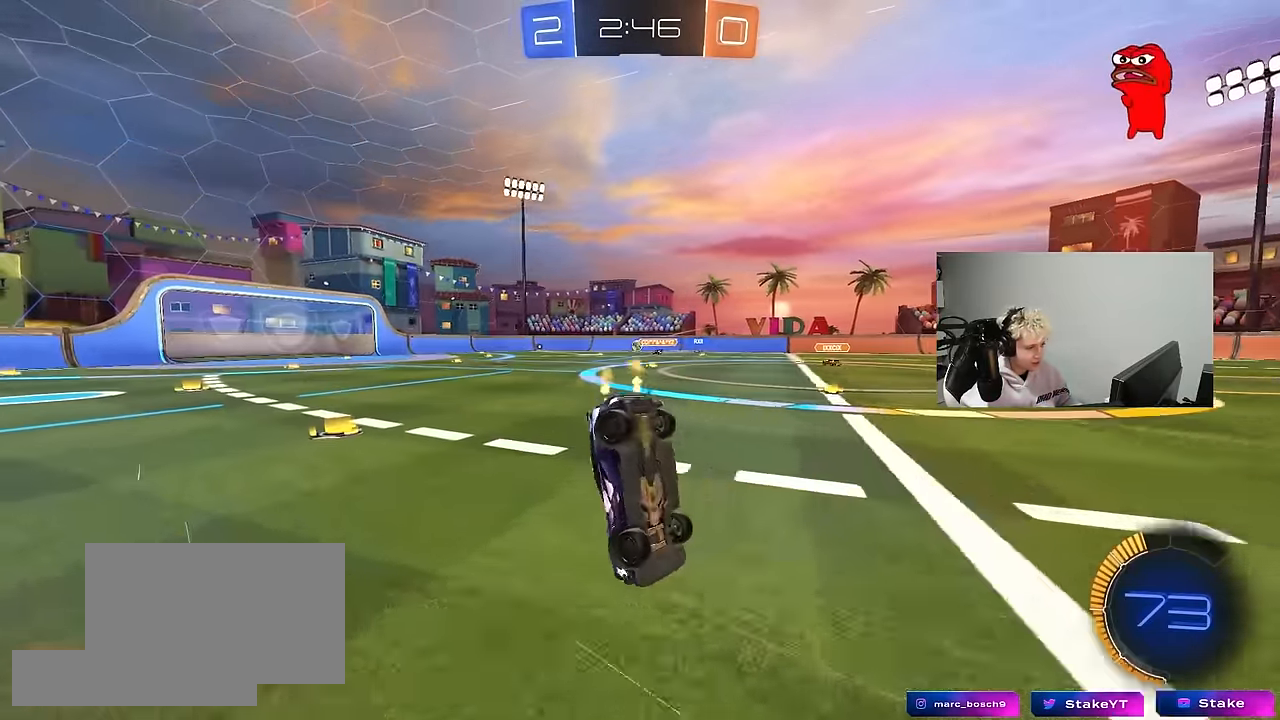
{"keys": [], "mouse": [], "mouse_move": "still", "events": [[300, "w", "up"]]}
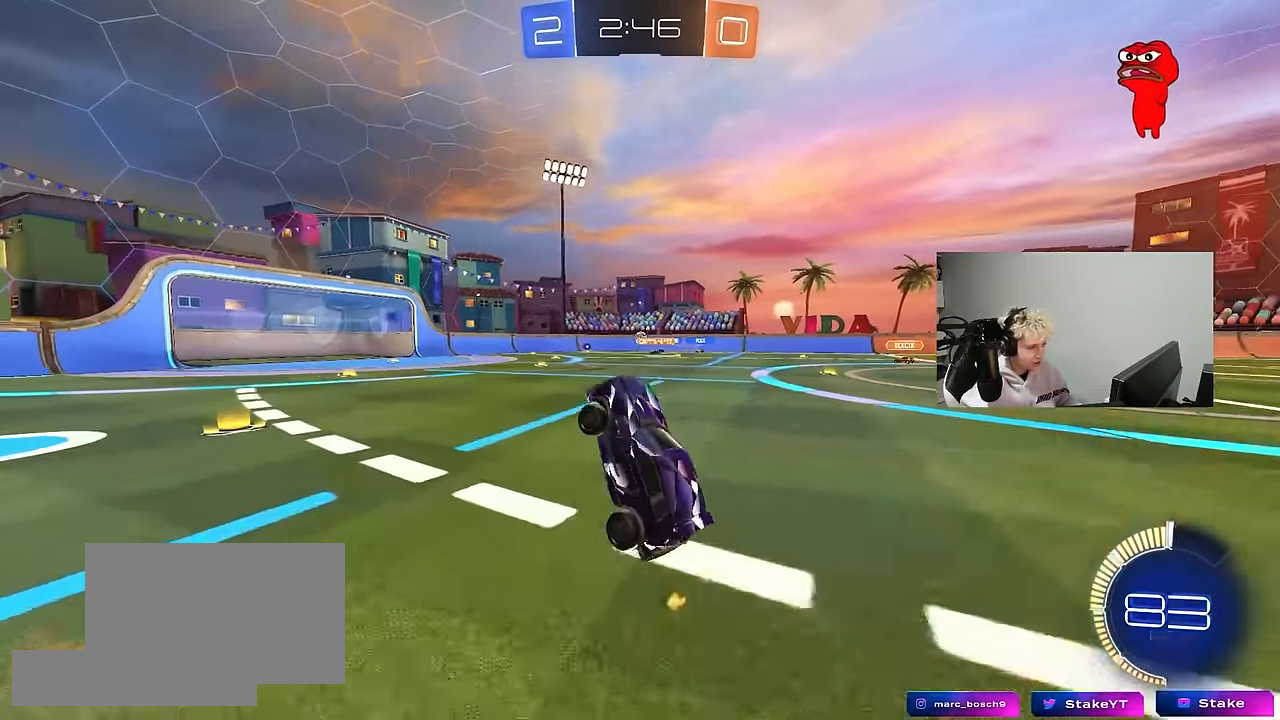
{"keys": ["w"], "mouse": [], "mouse_move": "still", "events": [[266, "a", "down"], [266, "w", "down"], [450, "a", "up"]]}
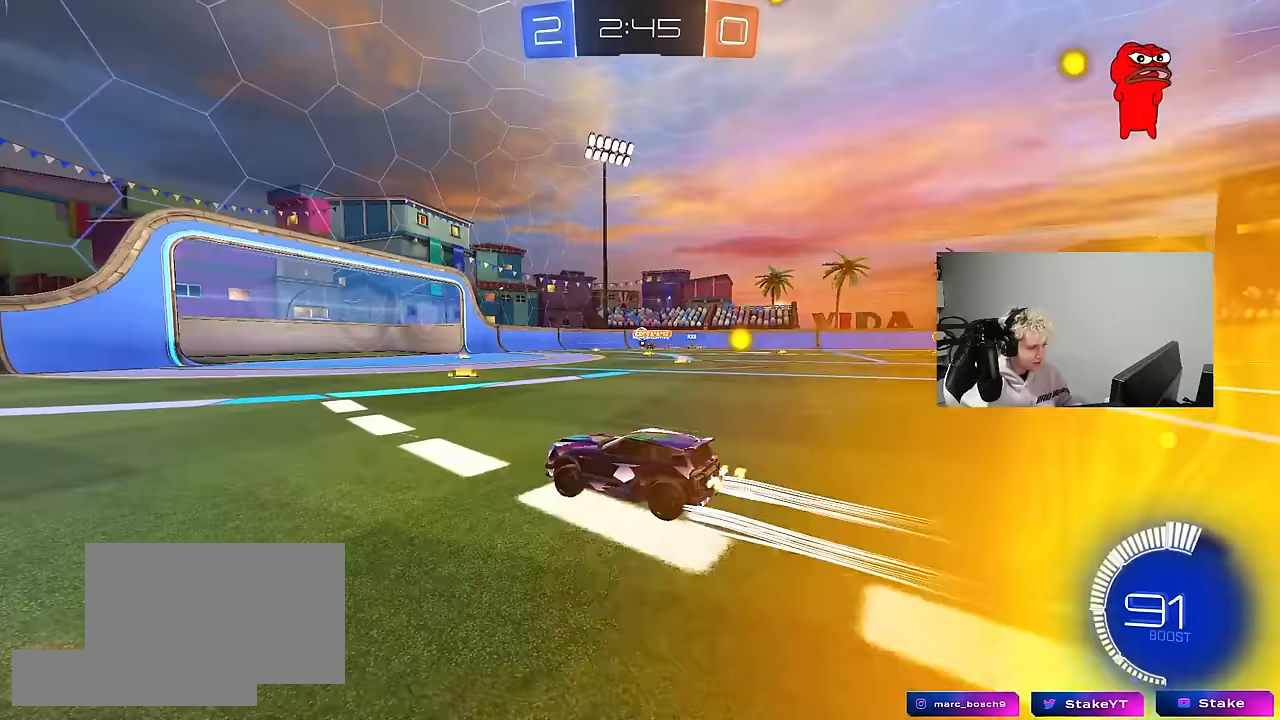
{"keys": ["d", "shift", "w"], "mouse": [], "mouse_move": "still", "events": [[233, "d", "down"], [417, "shift", "down"]]}
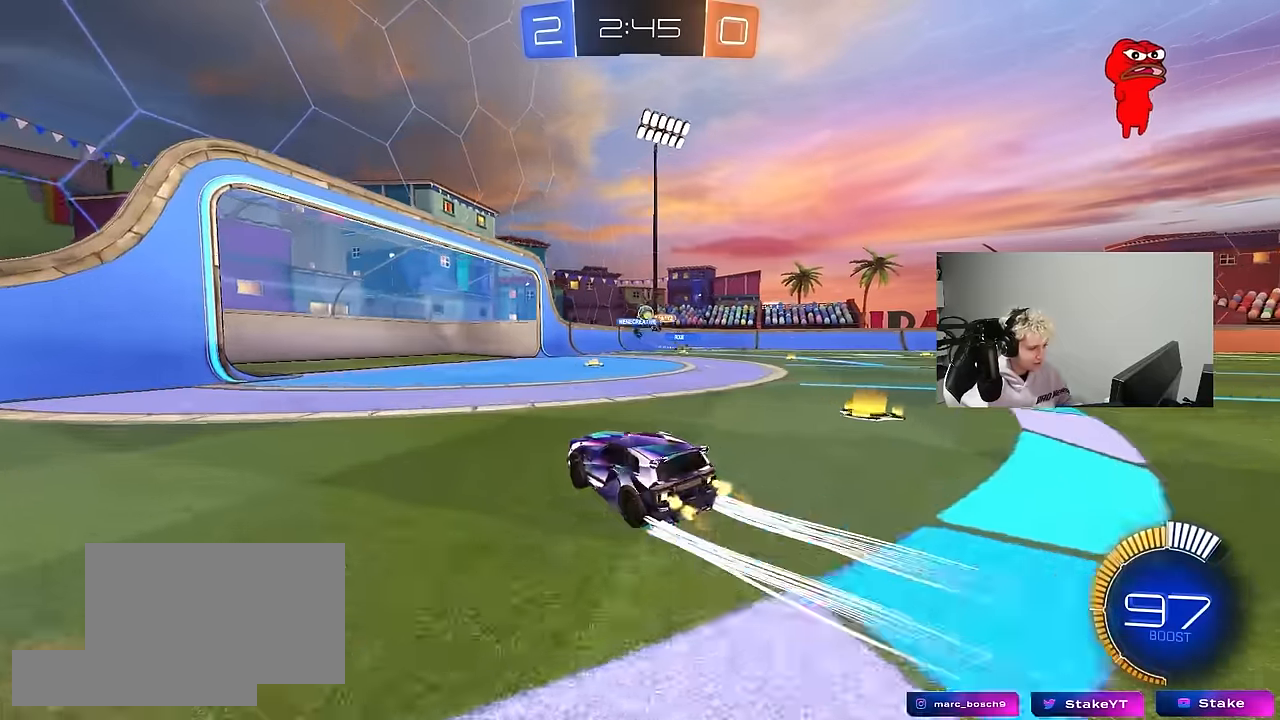
{"keys": ["a", "w"], "mouse": [], "mouse_move": "still", "events": [[17, "shift", "up"], [67, "d", "up"], [117, "a", "down"], [150, "s", "down"], [150, "w", "up"], [383, "s", "up"], [383, "shift", "down"], [483, "shift", "up"], [483, "w", "down"]]}
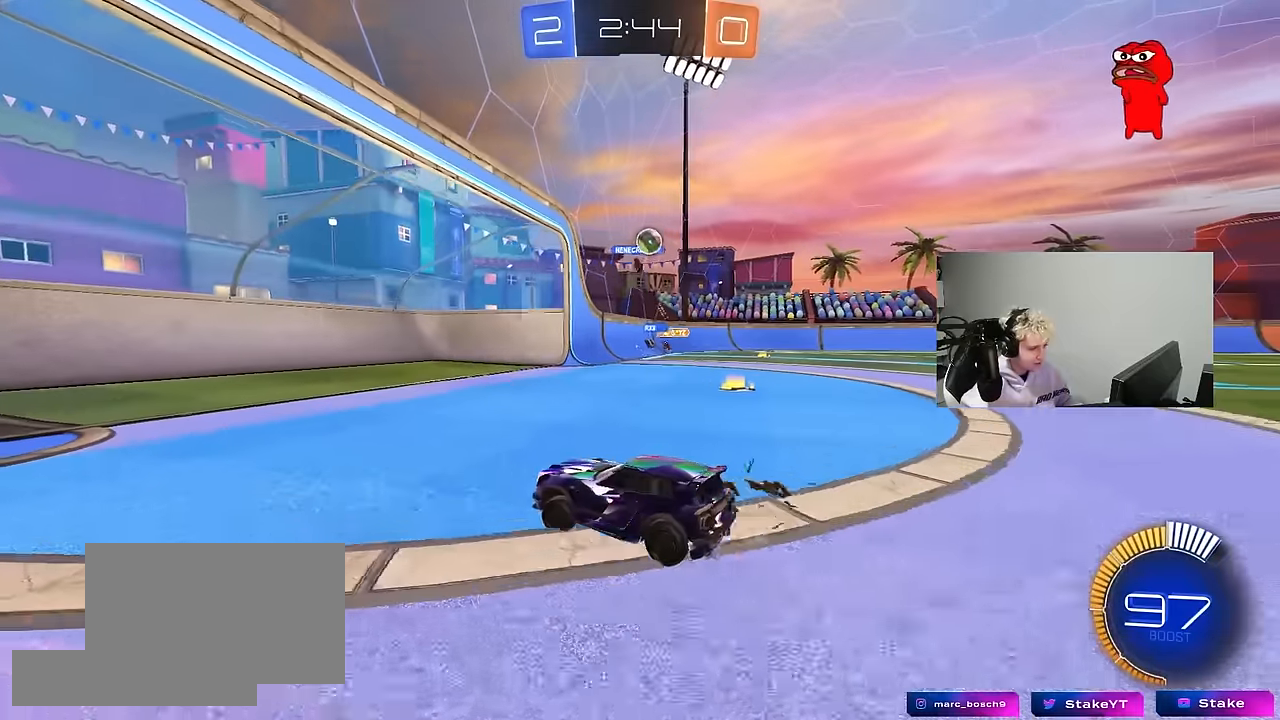
{"keys": ["a", "shift", "w"], "mouse": [], "mouse_move": "still", "events": [[450, "shift", "down"]]}
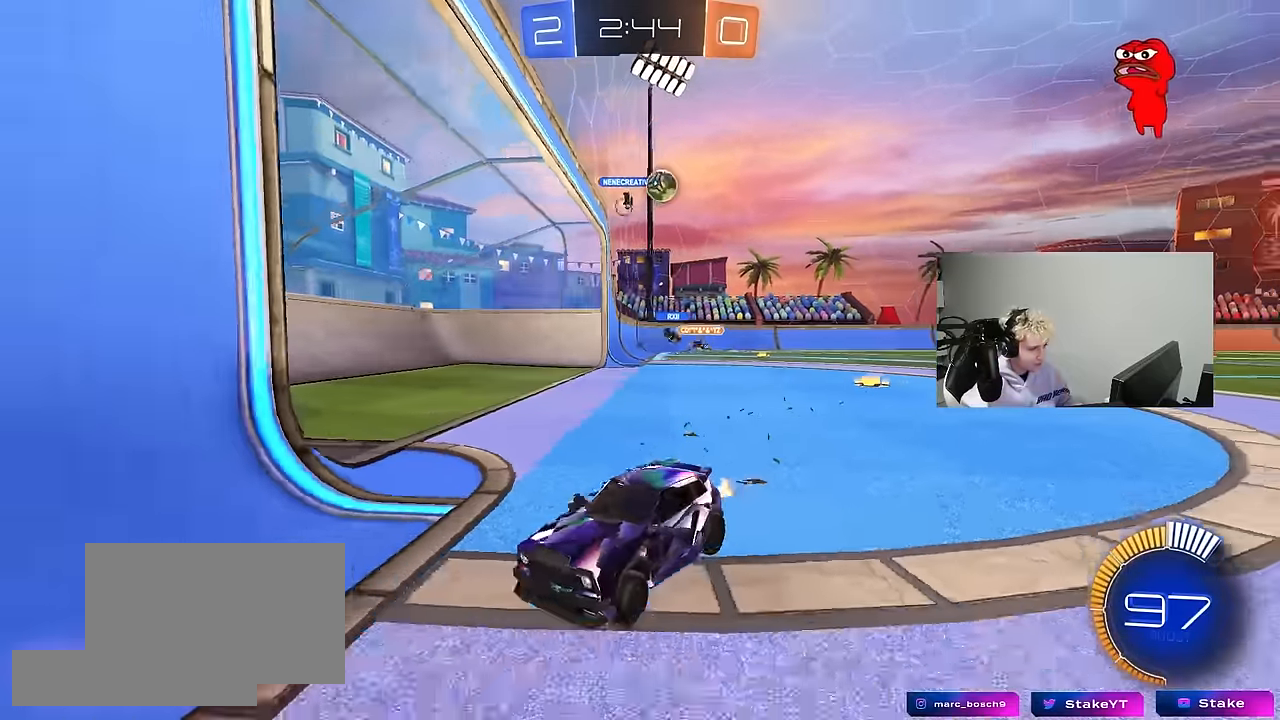
{"keys": ["d", "w"], "mouse": ["left"], "mouse_move": "still", "events": [[50, "shift", "up"], [417, "a", "up"], [417, "mouse_left", "down"], [467, "d", "down"]]}
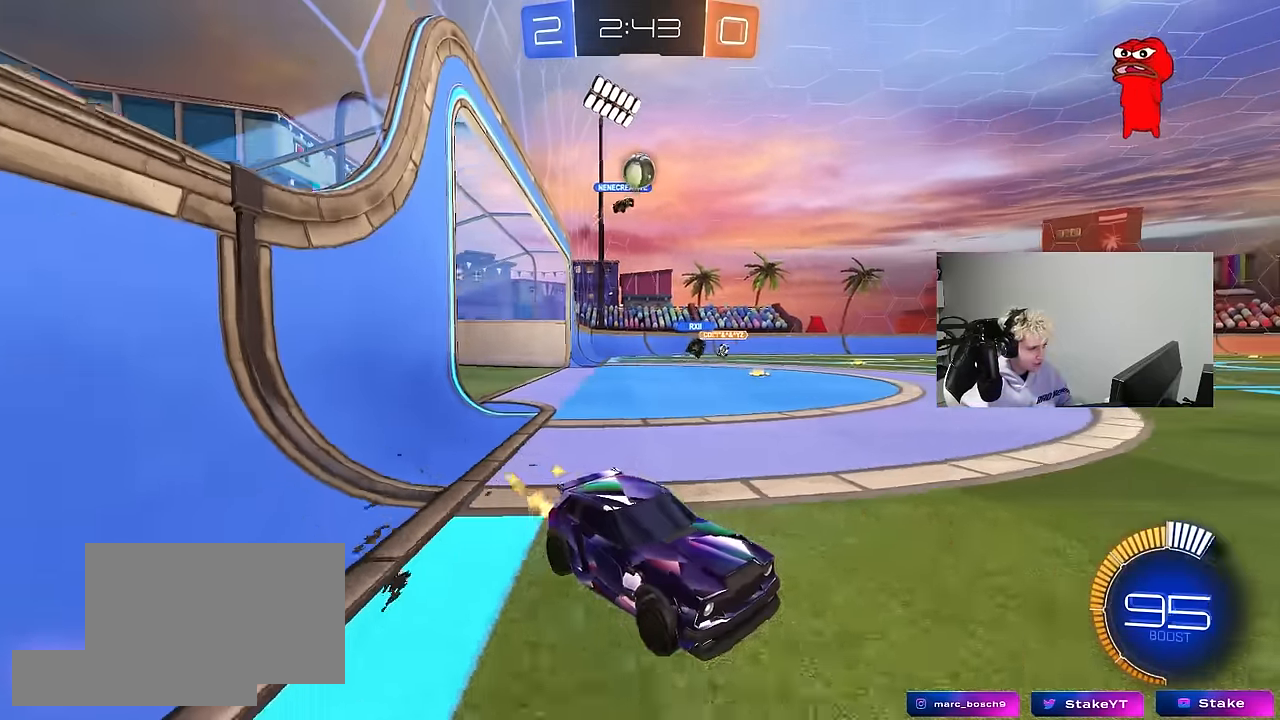
{"keys": ["d", "w"], "mouse": [], "mouse_move": "still", "events": [[67, "mouse_left", "up"], [100, "d", "up"], [200, "a", "down"], [333, "a", "up"], [383, "d", "down"]]}
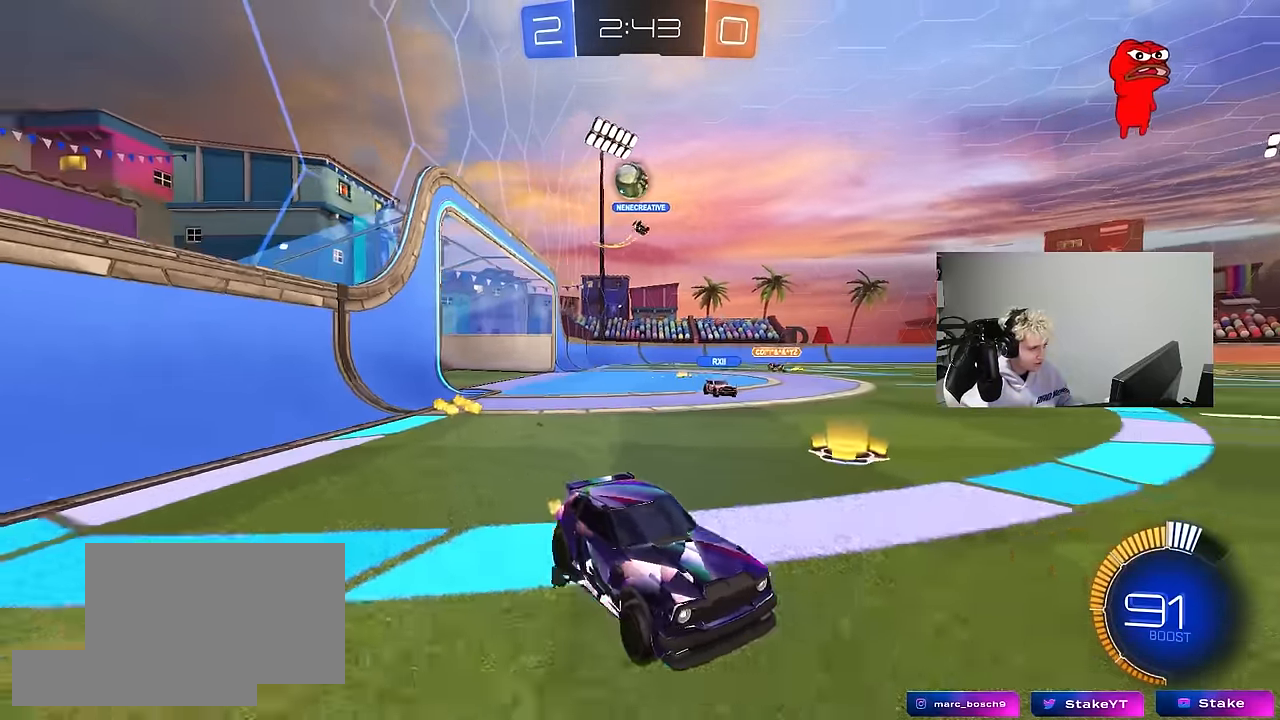
{"keys": ["d"], "mouse": [], "mouse_move": "still", "events": [[83, "d", "up"], [117, "d", "down"], [267, "w", "up"]]}
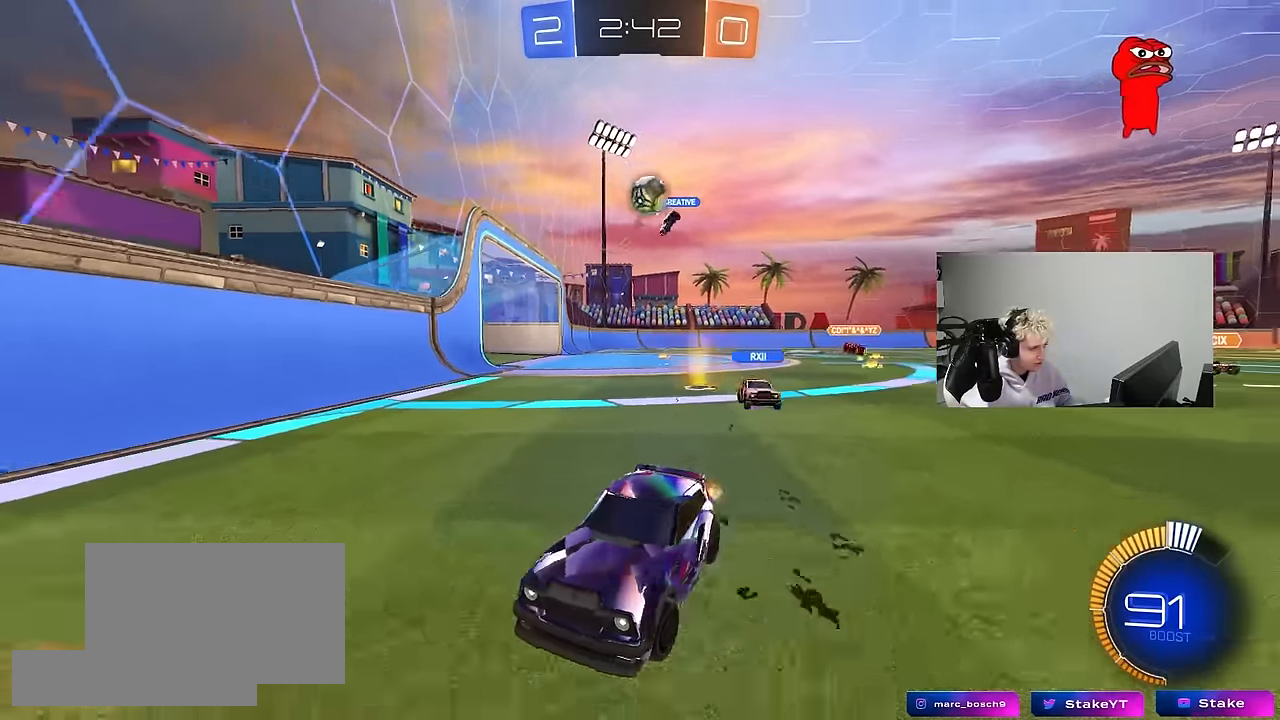
{"keys": ["a", "s"], "mouse": [], "mouse_move": "still", "events": [[50, "d", "up"], [183, "d", "down"], [183, "w", "down"], [333, "d", "up"], [367, "a", "down"], [417, "w", "up"], [467, "s", "down"]]}
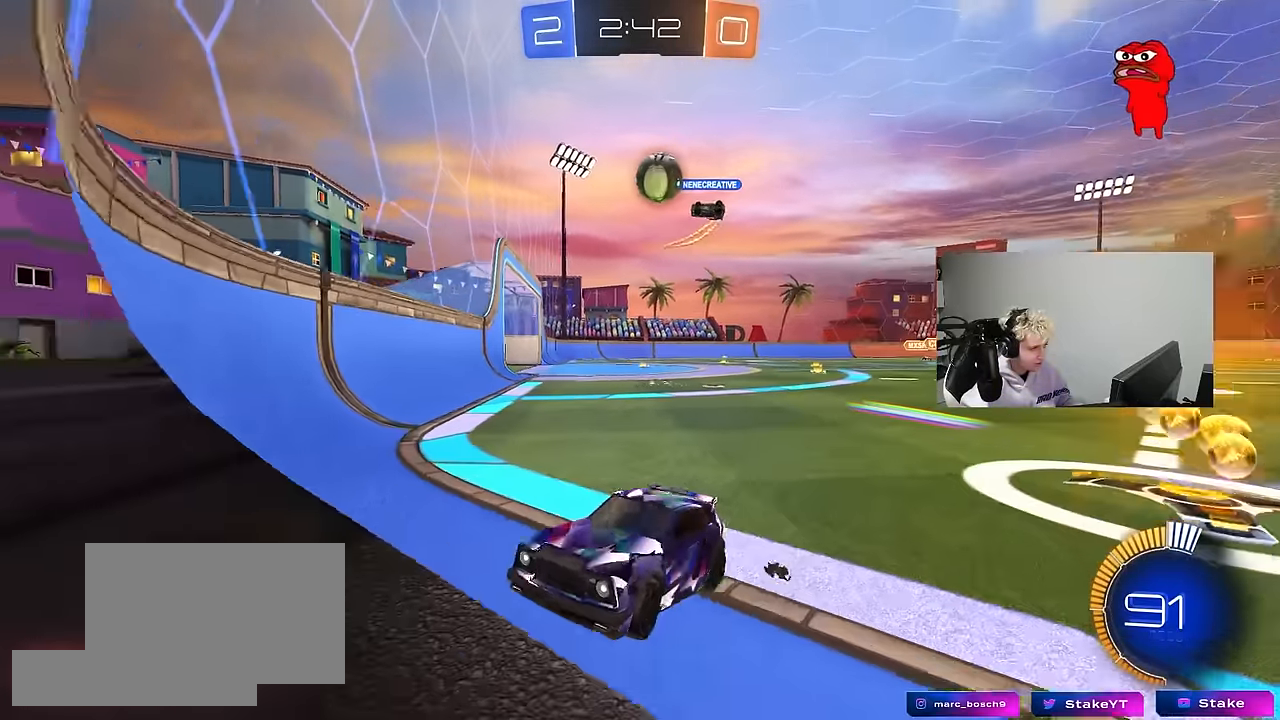
{"keys": ["d", "w"], "mouse": [], "mouse_move": "still", "events": [[150, "s", "up"], [200, "a", "up"], [250, "w", "down"], [350, "d", "down"]]}
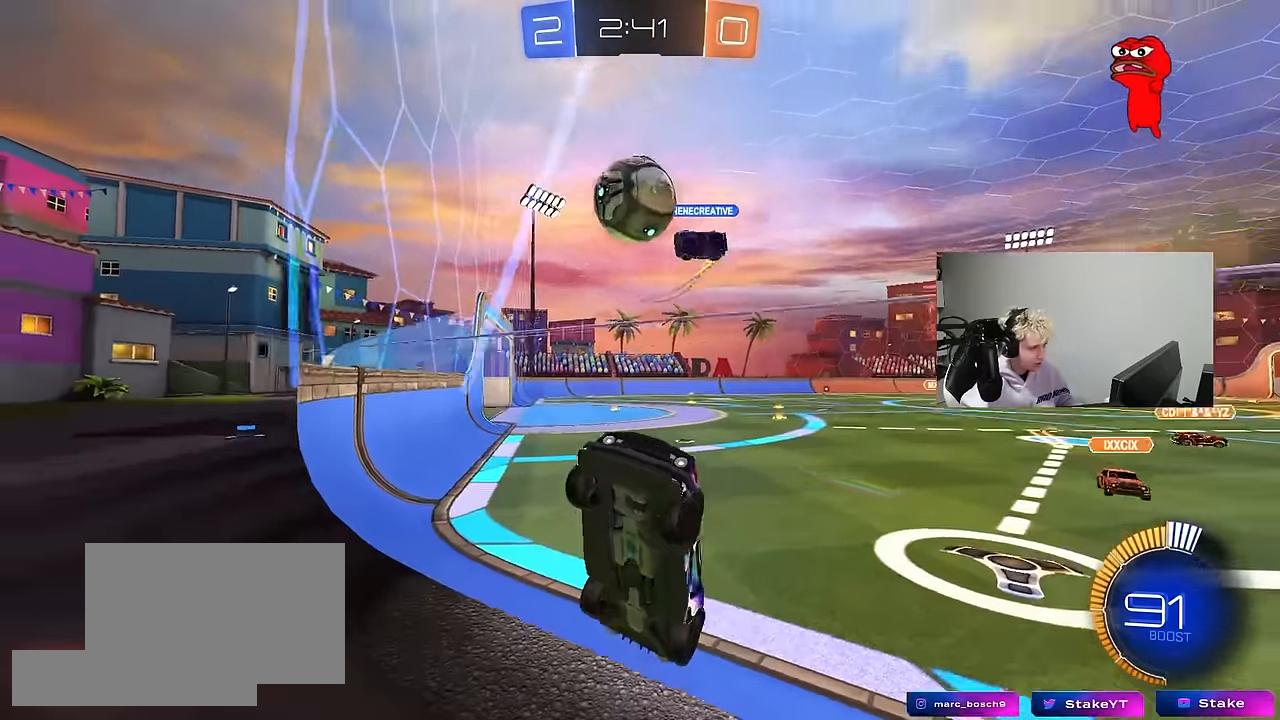
{"keys": ["d", "w"], "mouse": ["left"], "mouse_move": "left", "events": [[117, "a", "down"], [117, "d", "up"], [117, "mouse_left", "down"], [217, "a", "up"], [217, "d", "down"]]}
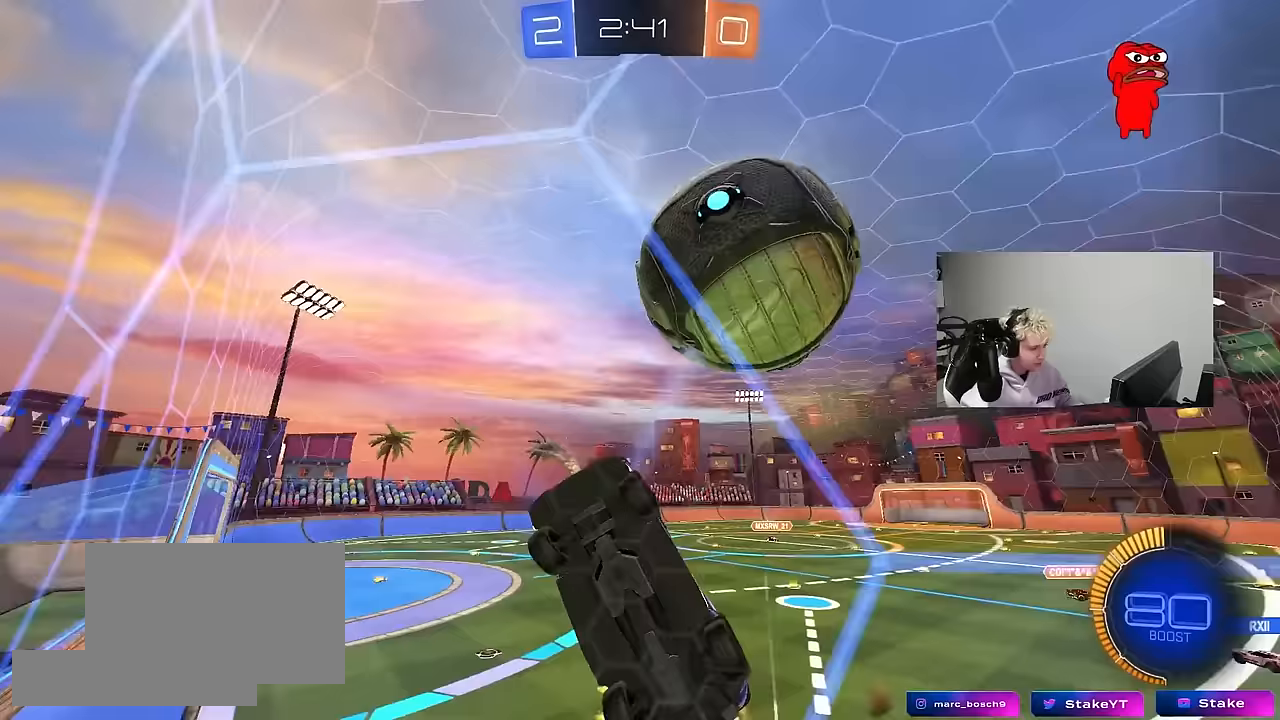
{"keys": ["a", "w"], "mouse": [], "mouse_move": "still", "events": [[50, "shift", "down"], [83, "shift", "up"], [133, "a", "down"], [133, "d", "up"], [183, "mouse_left", "up"], [317, "shift", "down"], [417, "shift", "up"]]}
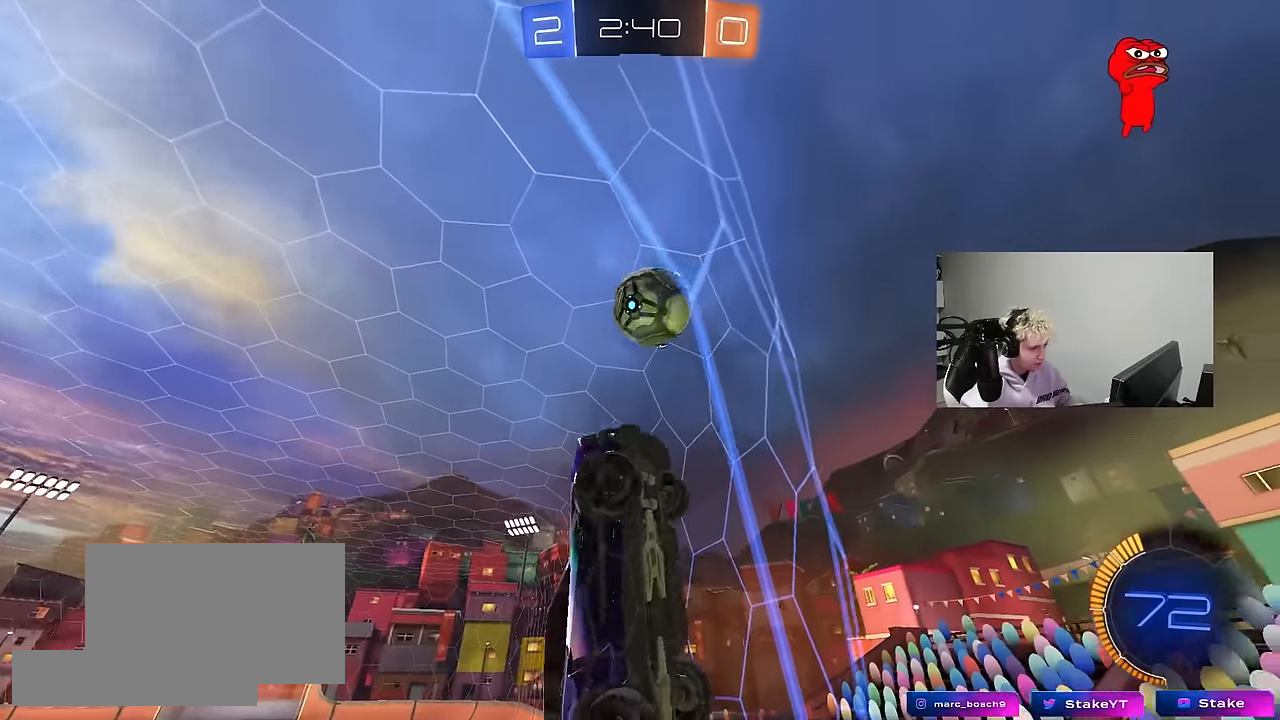
{"keys": ["w"], "mouse": [], "mouse_move": "still", "events": [[117, "mouse_left", "down"], [433, "a", "up"], [483, "mouse_left", "up"]]}
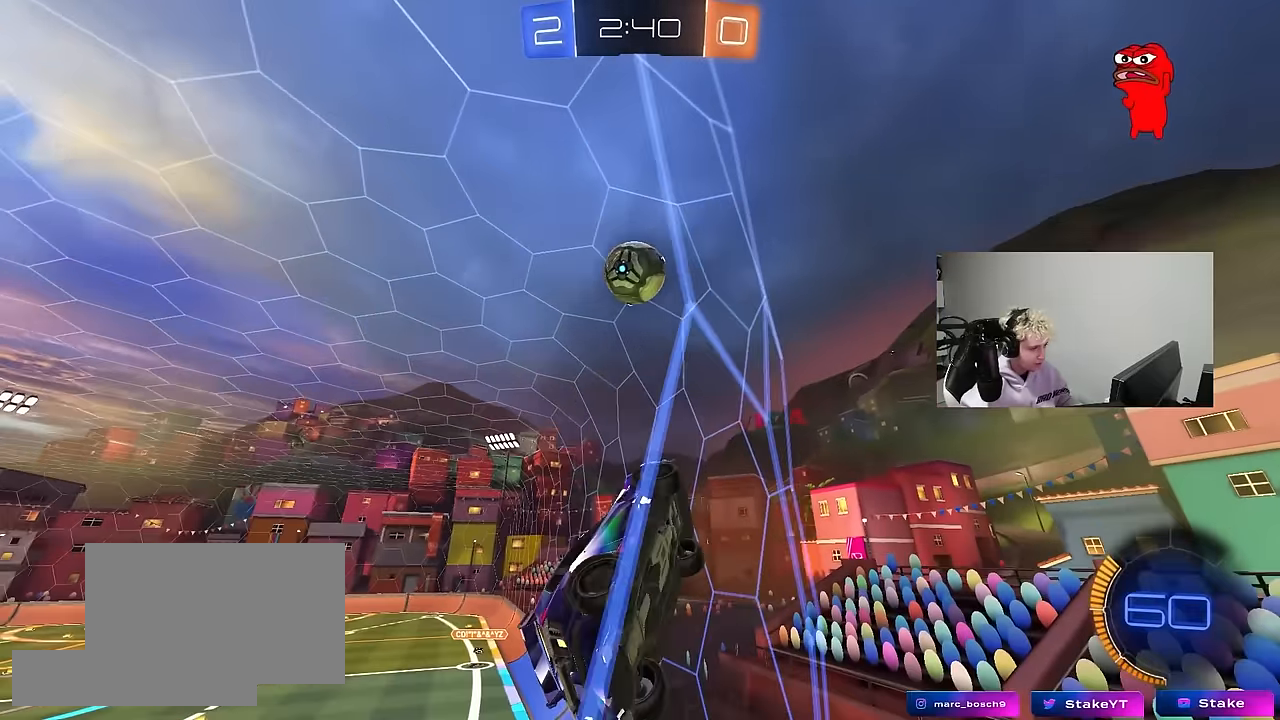
{"keys": ["d", "w"], "mouse": [], "mouse_move": "still", "events": [[33, "d", "down"], [83, "shift", "down"], [267, "shift", "up"]]}
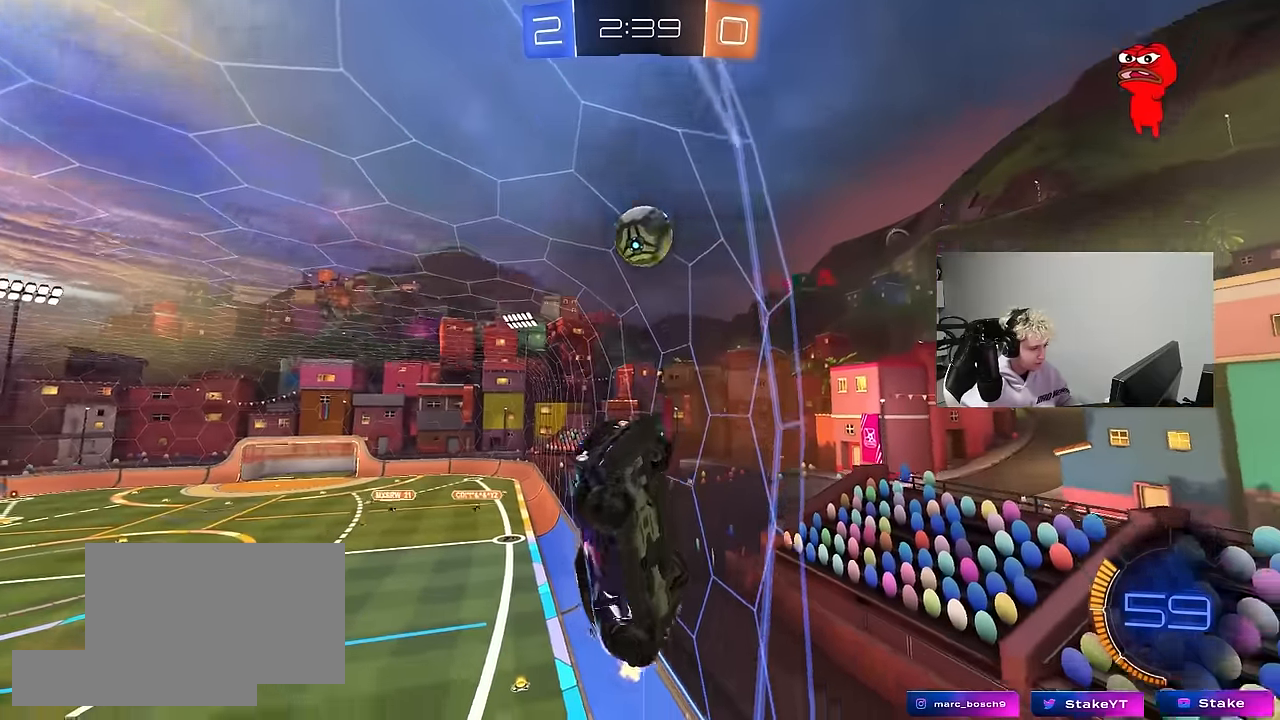
{"keys": ["d", "w"], "mouse": [], "mouse_move": "still", "events": [[283, "shift", "down"], [367, "shift", "up"]]}
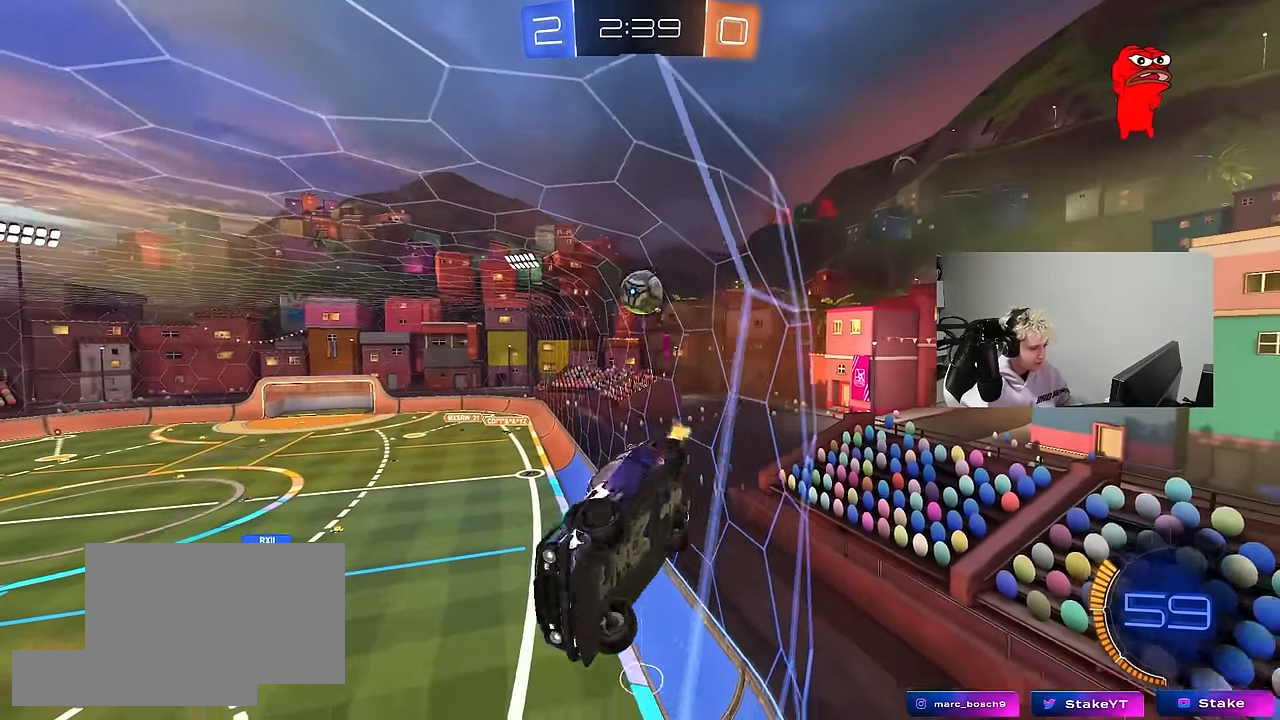
{"keys": ["d", "w"], "mouse": [], "mouse_move": "still", "events": [[117, "shift", "down"], [200, "shift", "up"]]}
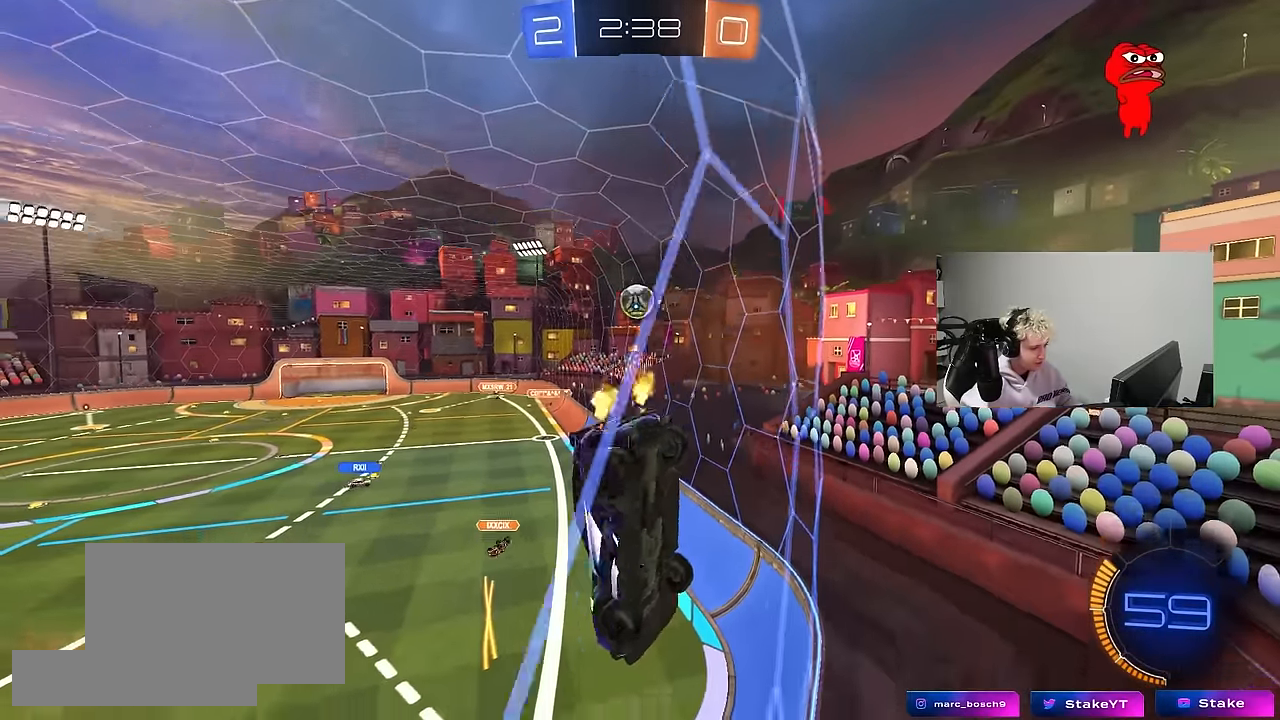
{"keys": [], "mouse": [], "mouse_move": "still", "events": [[167, "d", "up"], [217, "w", "up"], [317, "a", "down"], [317, "s", "down"], [500, "a", "up"], [500, "s", "up"]]}
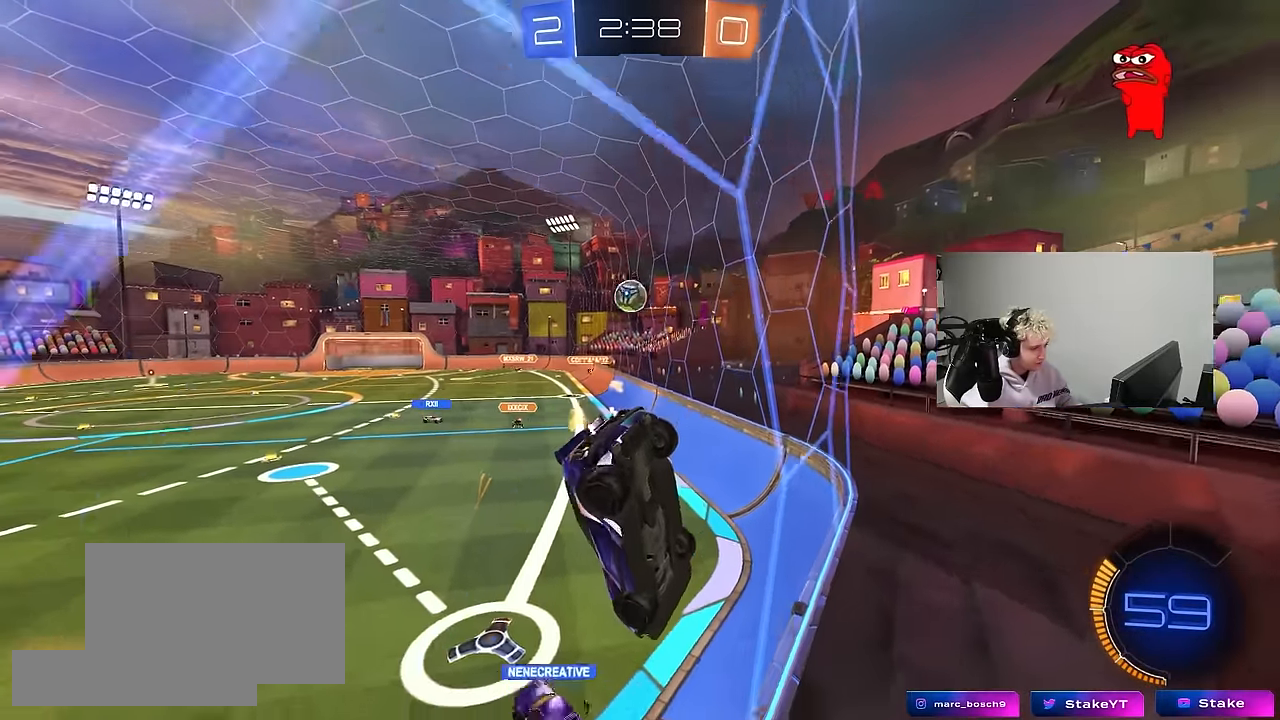
{"keys": ["d", "w"], "mouse": [], "mouse_move": "still", "events": [[183, "w", "down"], [233, "a", "down"], [417, "a", "up"], [467, "d", "down"]]}
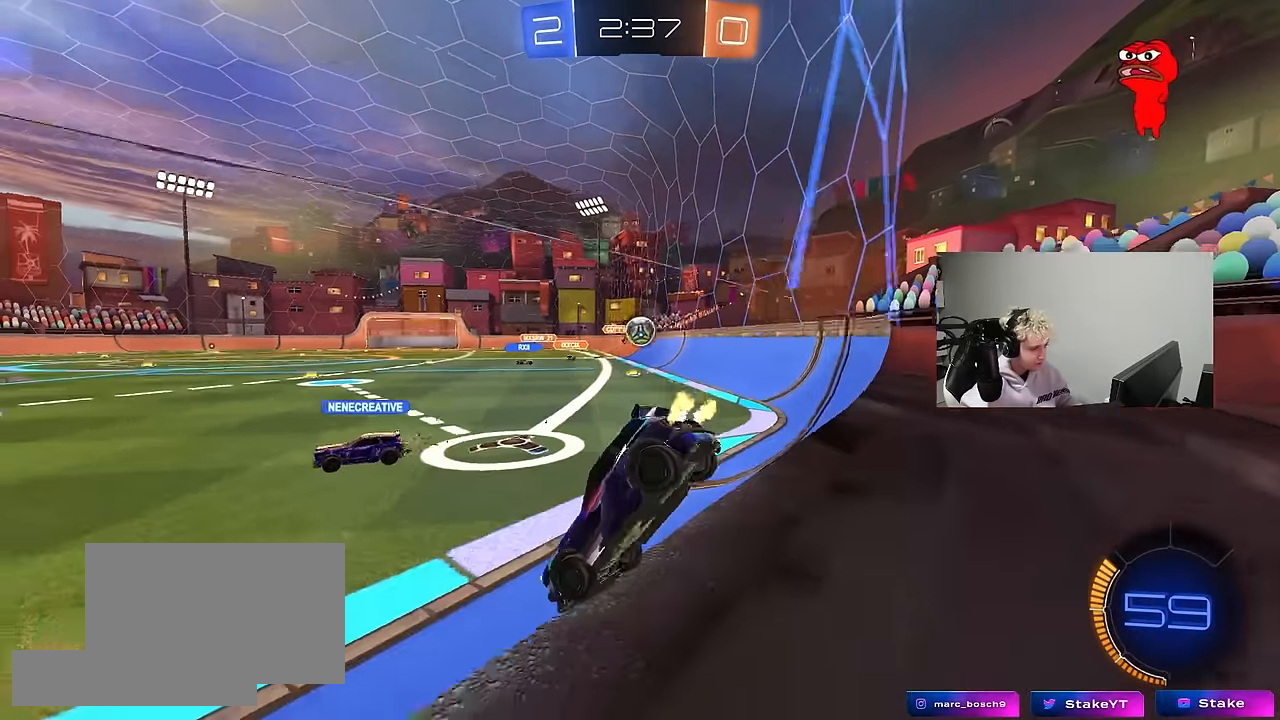
{"keys": ["a"], "mouse": [], "mouse_move": "still", "events": [[150, "shift", "down"], [250, "a", "down"], [250, "d", "up"], [250, "shift", "up"], [383, "w", "up"]]}
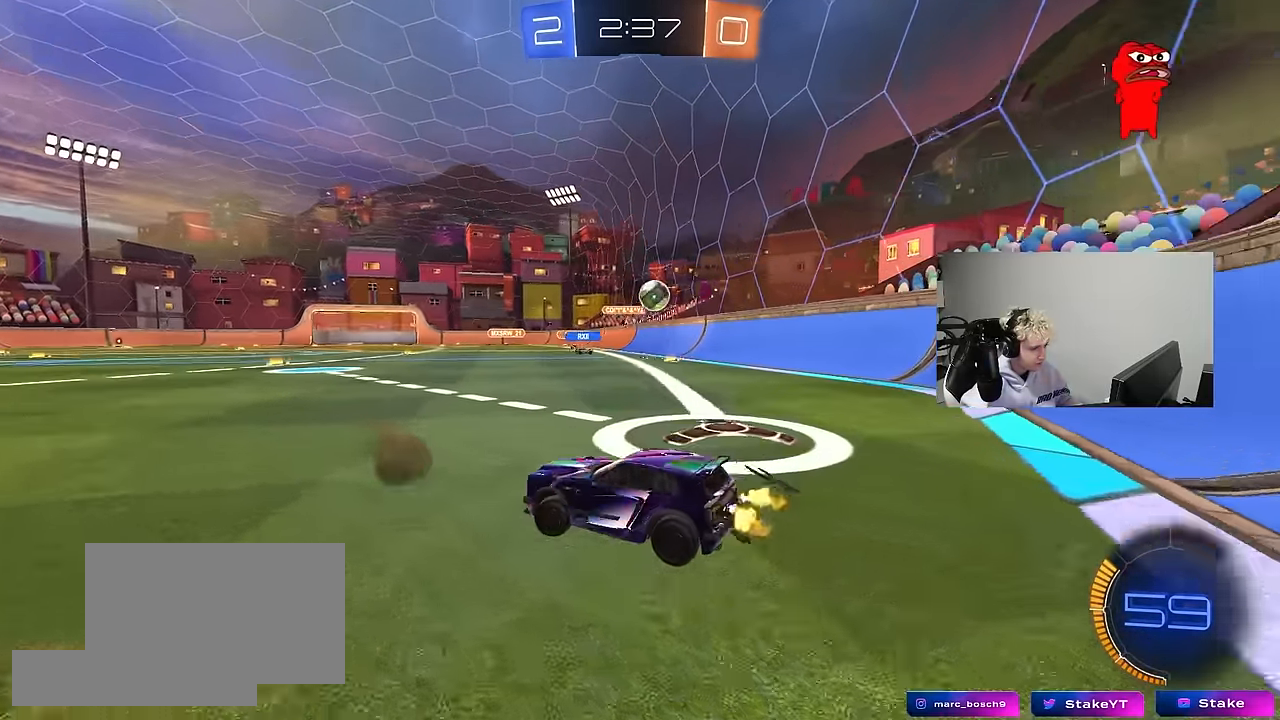
{"keys": ["w"], "mouse": [], "mouse_move": "still", "events": [[267, "w", "down"], [317, "a", "up"], [317, "d", "down"], [450, "d", "up"]]}
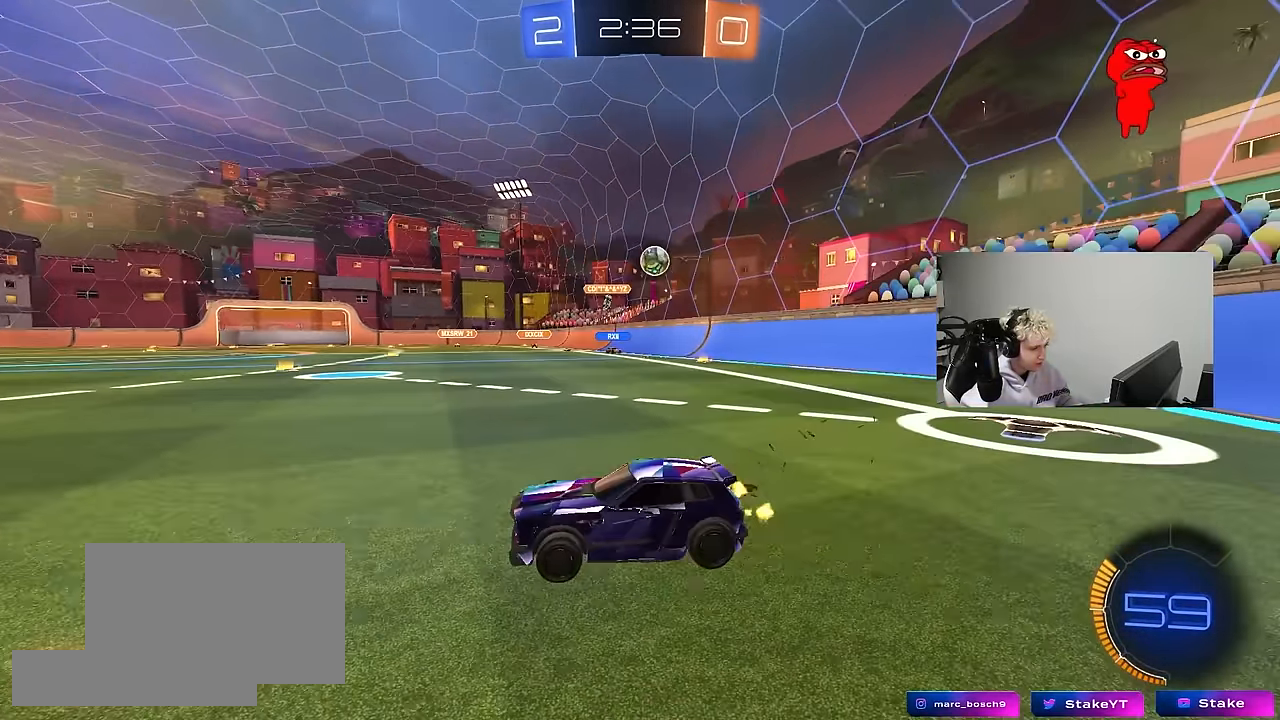
{"keys": ["a", "w"], "mouse": [], "mouse_move": "still", "events": [[83, "a", "down"]]}
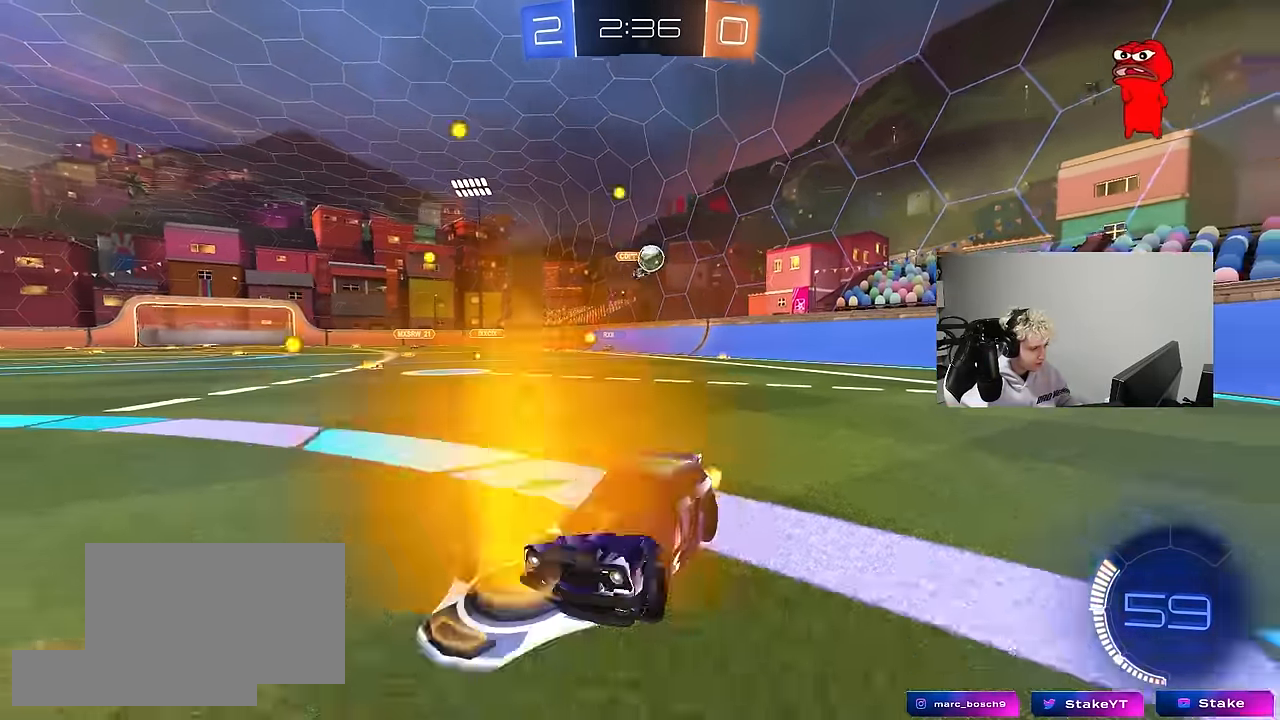
{"keys": ["w"], "mouse": ["left"], "mouse_move": "down", "events": [[200, "mouse_left", "down"], [483, "a", "up"]]}
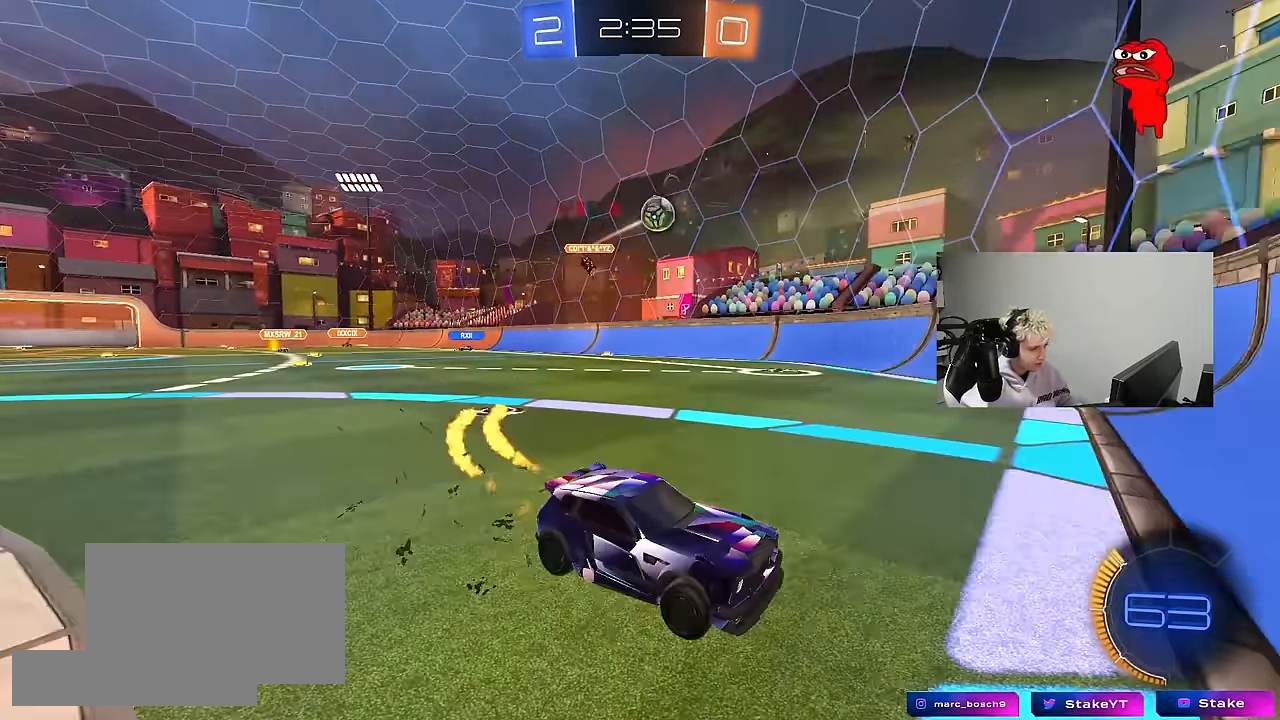
{"keys": ["a", "w"], "mouse": ["left", "right"], "mouse_move": "still", "events": [[83, "a", "down"], [167, "shift", "down"], [217, "shift", "up"], [450, "mouse_right", "down"]]}
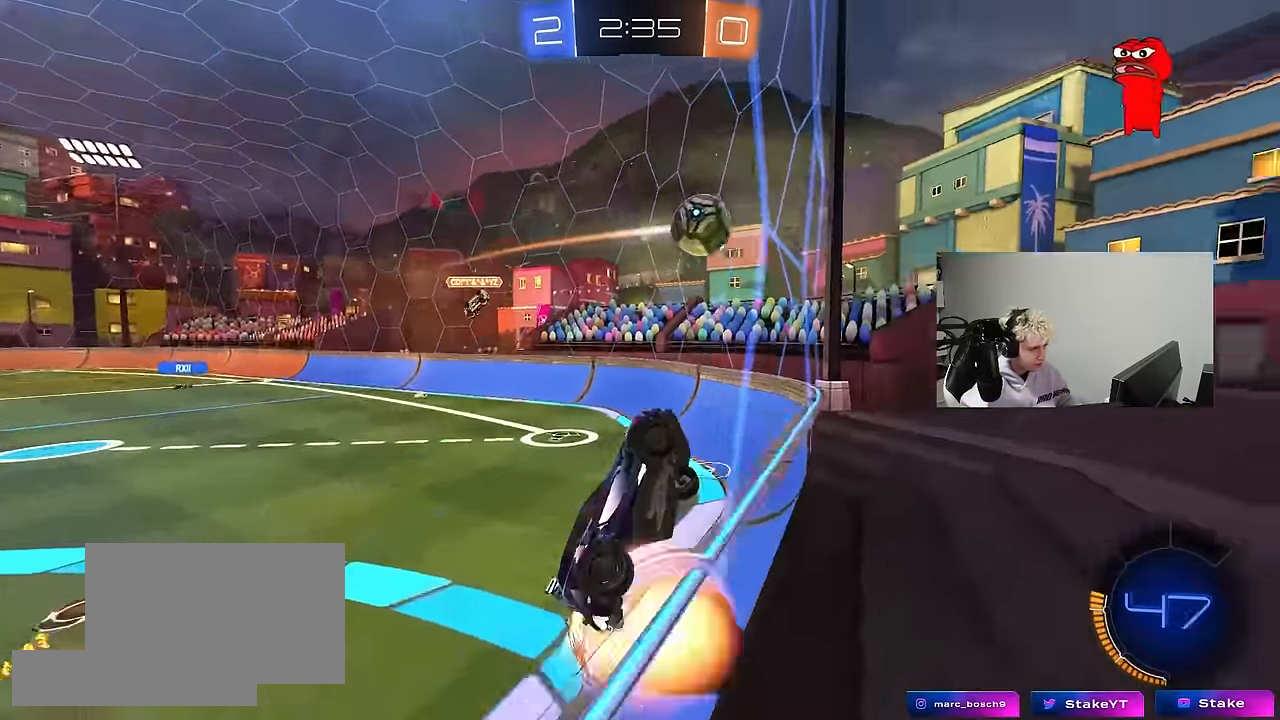
{"keys": ["a", "s", "shift"], "mouse": [], "mouse_move": "up-right", "events": [[50, "w", "up"], [133, "mouse_right", "up"], [133, "w", "down"], [233, "shift", "down"], [283, "mouse_right", "down"], [333, "s", "down"], [367, "mouse_left", "up"], [367, "w", "up"], [417, "mouse_right", "up"]]}
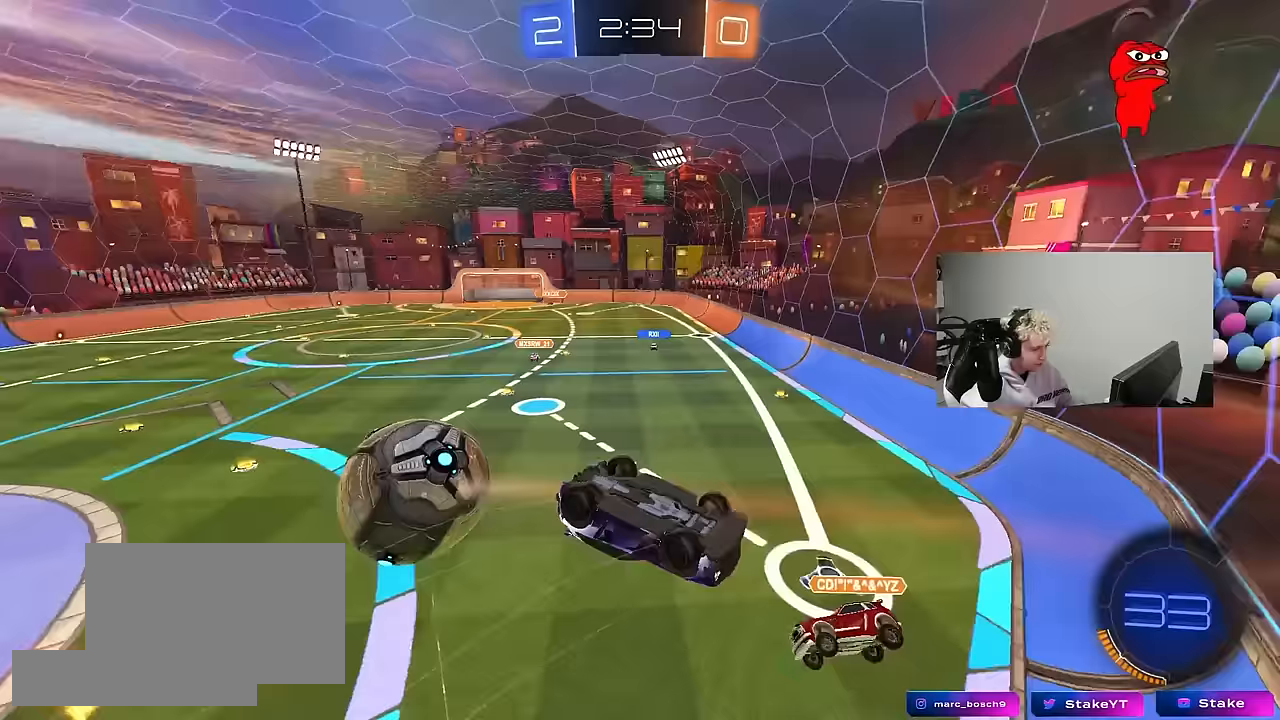
{"keys": ["a", "s", "shift"], "mouse": [], "mouse_move": "still", "events": [[100, "s", "up"], [150, "shift", "up"], [383, "s", "down"], [433, "shift", "down"]]}